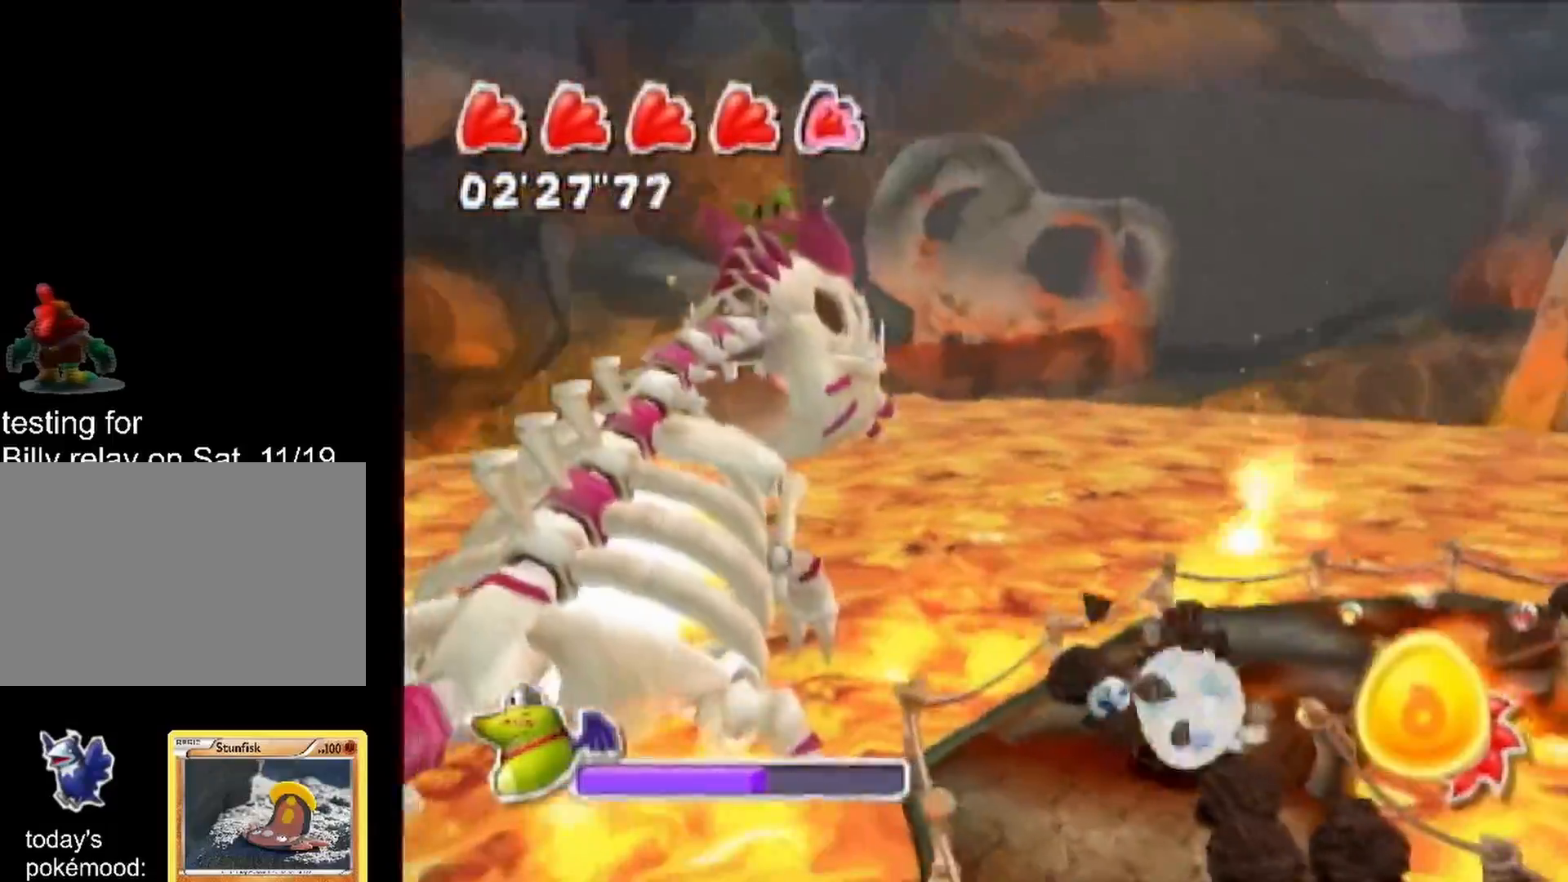
Gameplay with a controller (Nintendo layout); each line is a JSON object with the inputs held at the frame after it. "events" lists button and stick changes between this image and that frame as [ms after this image, input, new state], when the widget could be followed in between. Not read: L3 R3.
{"buttons": ["R1"], "left_stick": "down-right", "right_stick": "up", "events": [[50, "left_stick", "down"], [150, "left_stick", "down-right"]]}
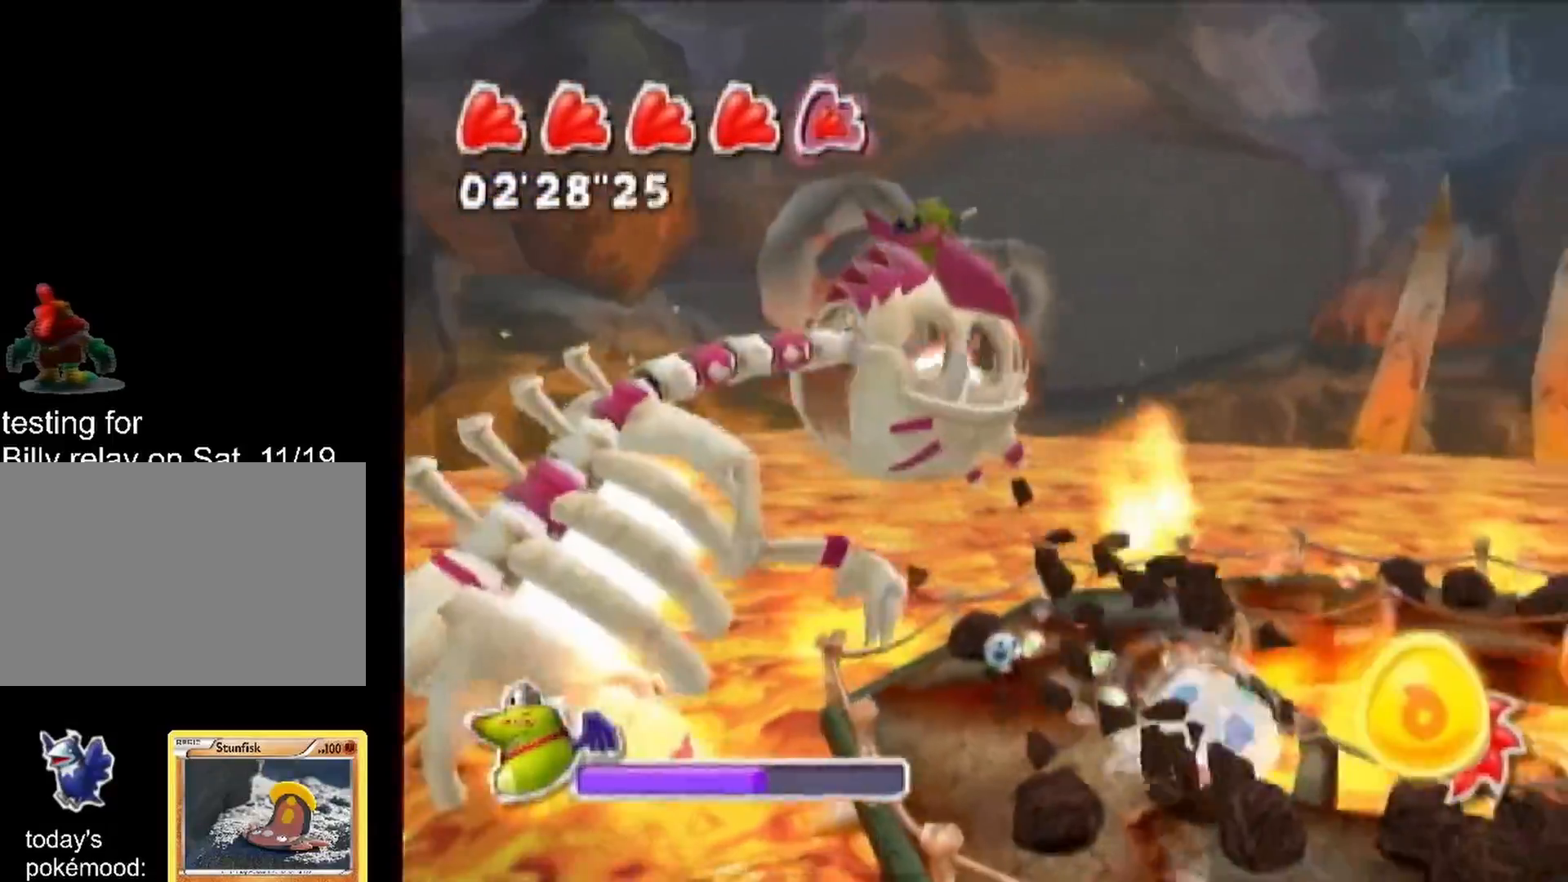
{"buttons": ["R1"], "left_stick": "right", "right_stick": "up", "events": [[483, "left_stick", "right"]]}
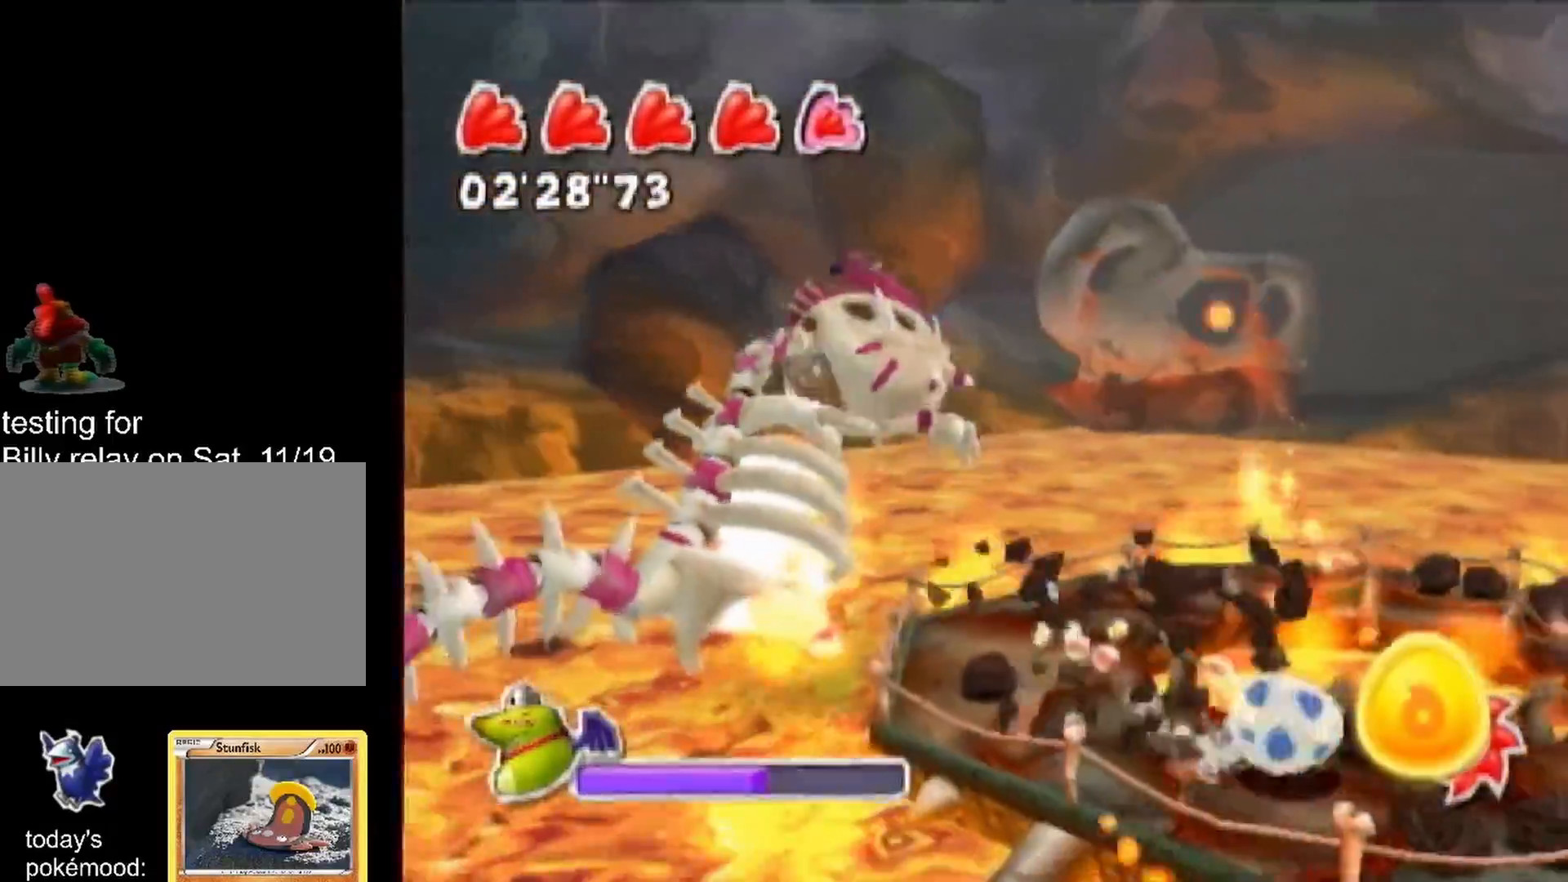
{"buttons": ["R1"], "left_stick": "down-right", "right_stick": "up-right", "events": [[267, "right_stick", "up-right"], [433, "left_stick", "down-right"]]}
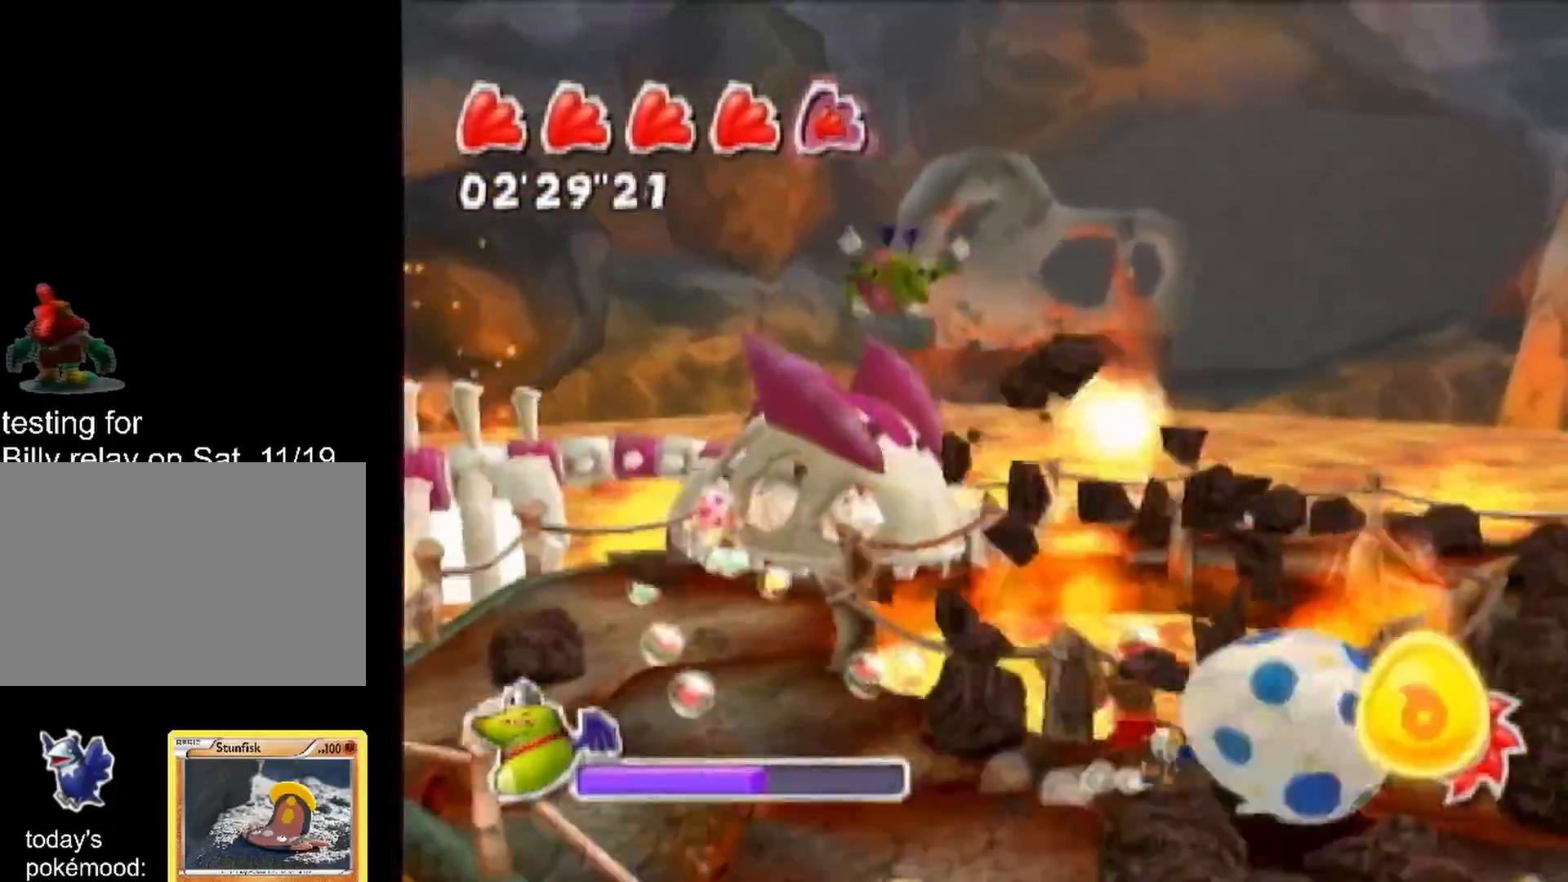
{"buttons": [], "left_stick": "right", "right_stick": "up-right"}
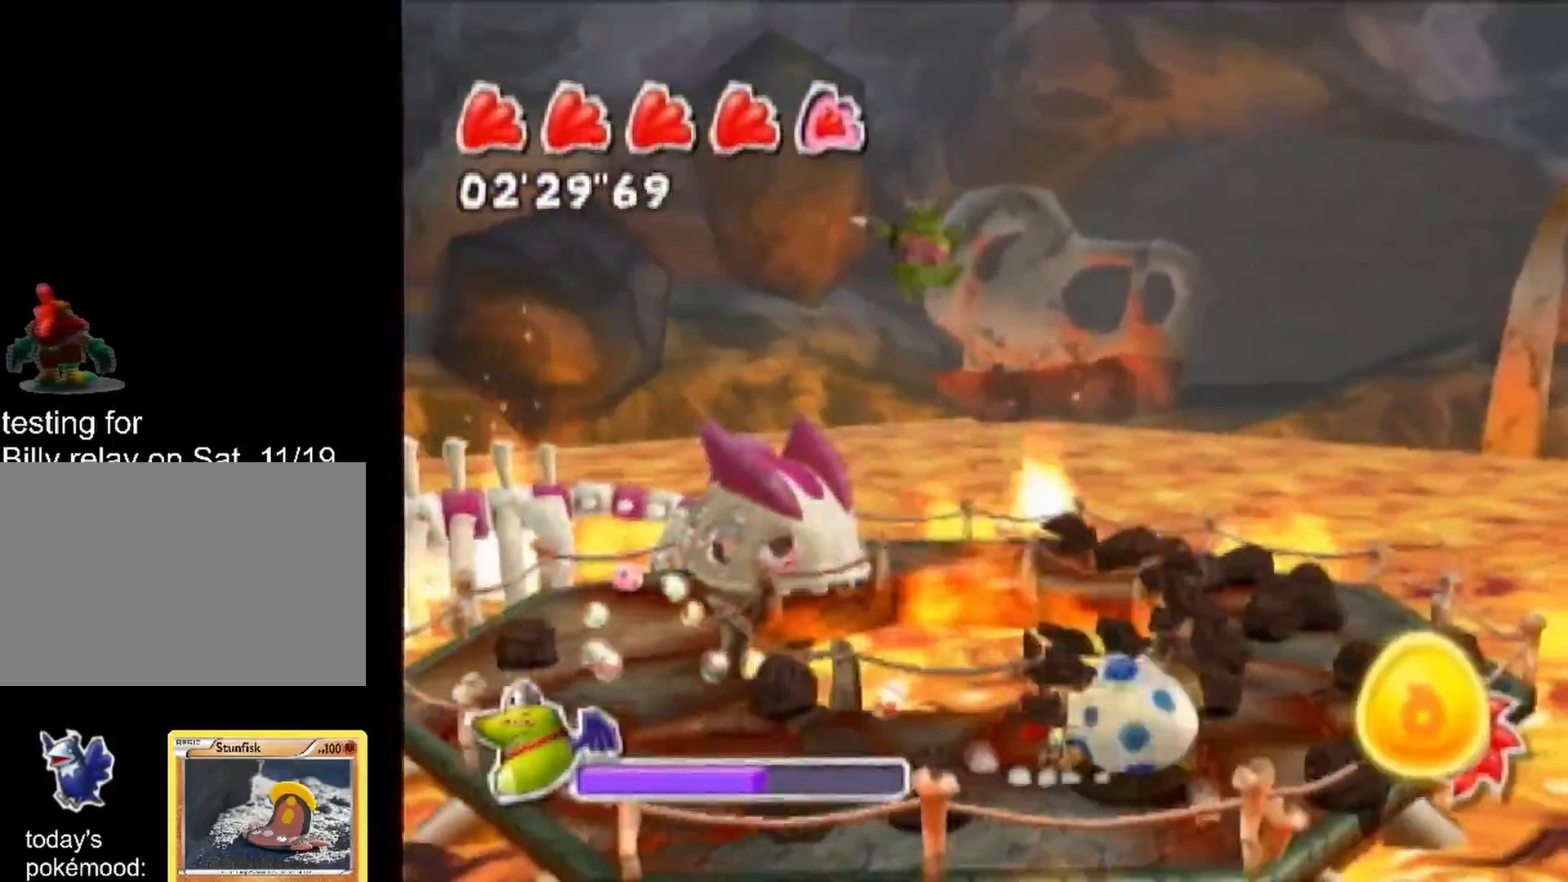
{"buttons": [], "left_stick": "up", "right_stick": "up-right", "events": [[433, "R1", "down"], [500, "R1", "up"], [500, "left_stick", "up"]]}
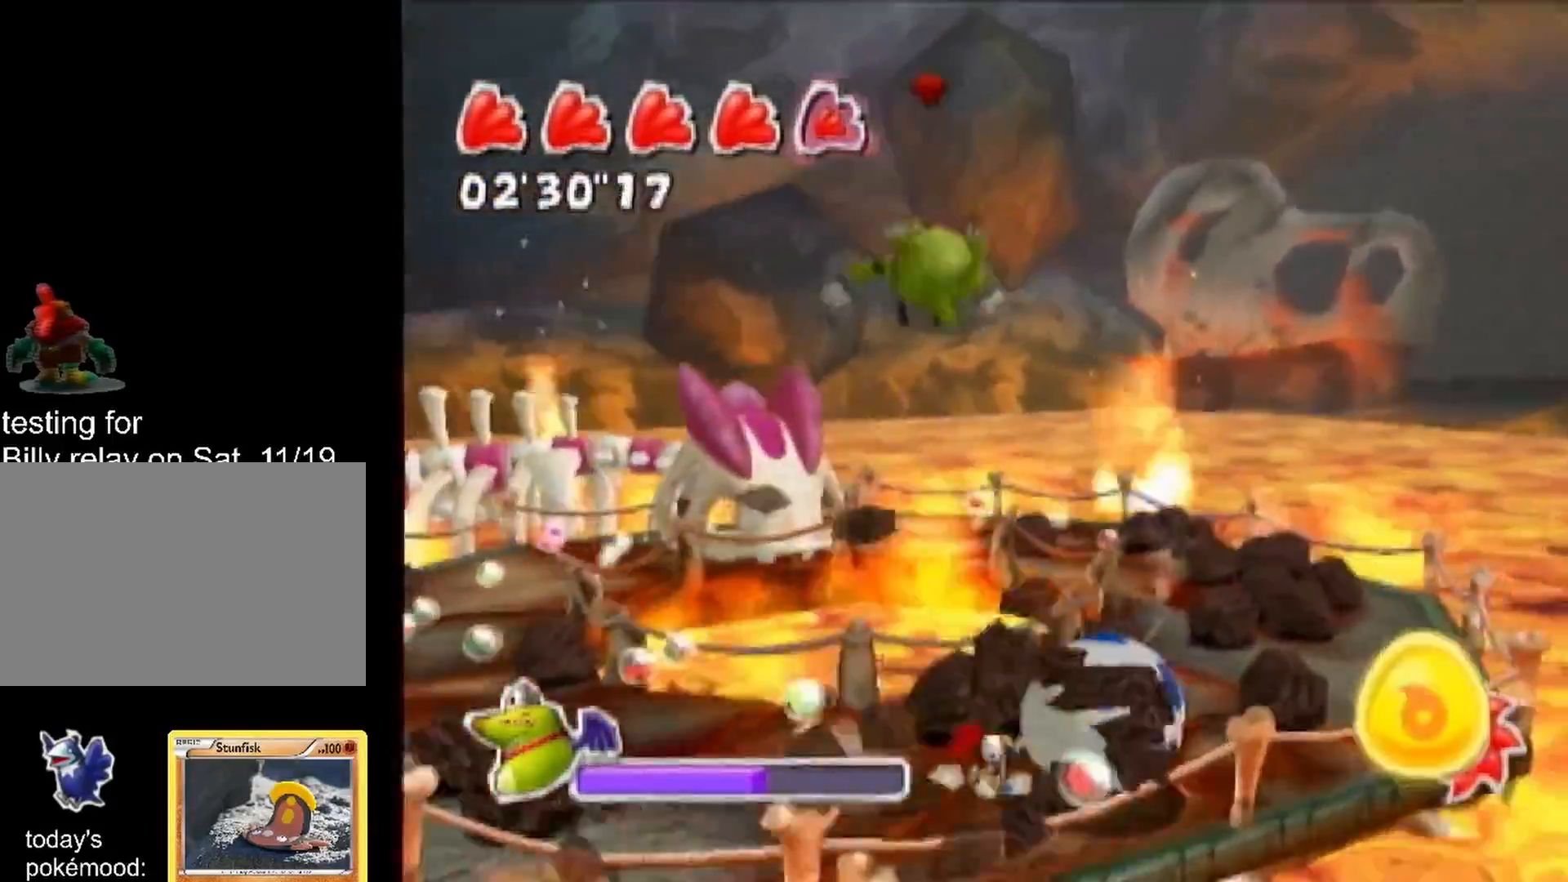
{"buttons": [], "left_stick": "up", "right_stick": "center", "events": [[217, "left_stick", "left"], [350, "left_stick", "down"], [367, "right_stick", "center"], [400, "left_stick", "right"], [500, "left_stick", "up"]]}